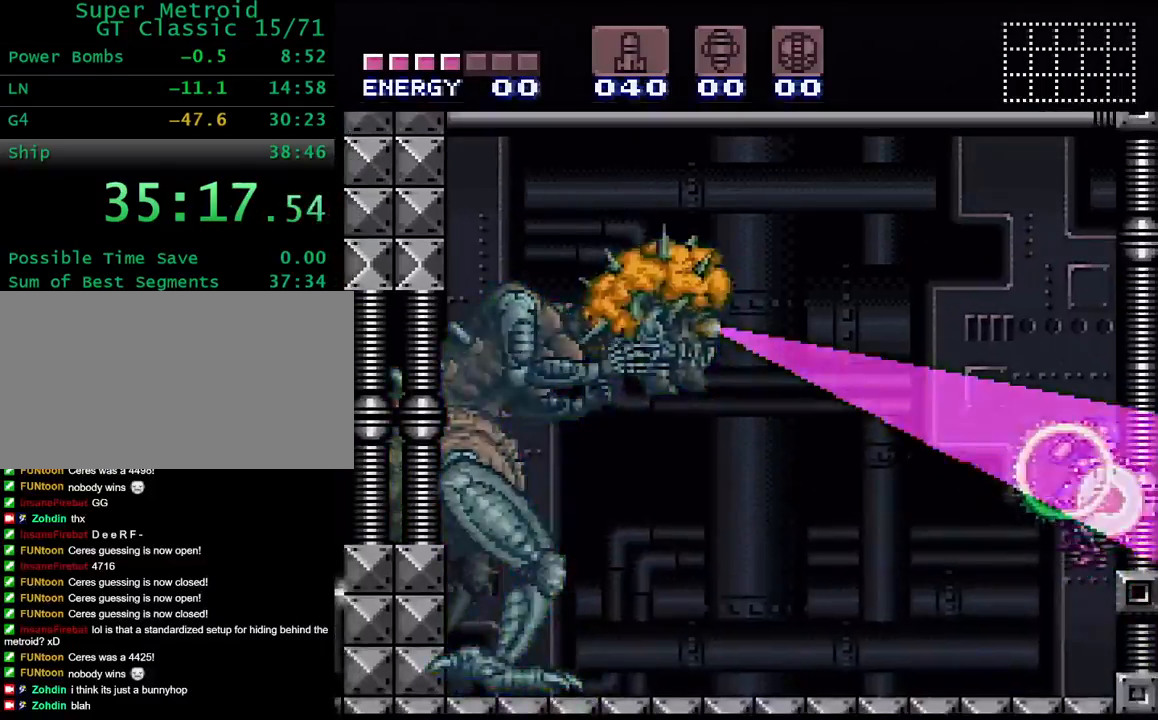
Gameplay with a controller (Nintendo layout); each line is a JSON object with the inputs held at the frame after it. "events" lists button and stick changes between this image and that frame as [ms after this image, input, new state], when the widget could be followed in between. Not read: L3 R3.
{"buttons": ["DPAD_UP"], "events": [[483, "DPAD_UP", "down"]]}
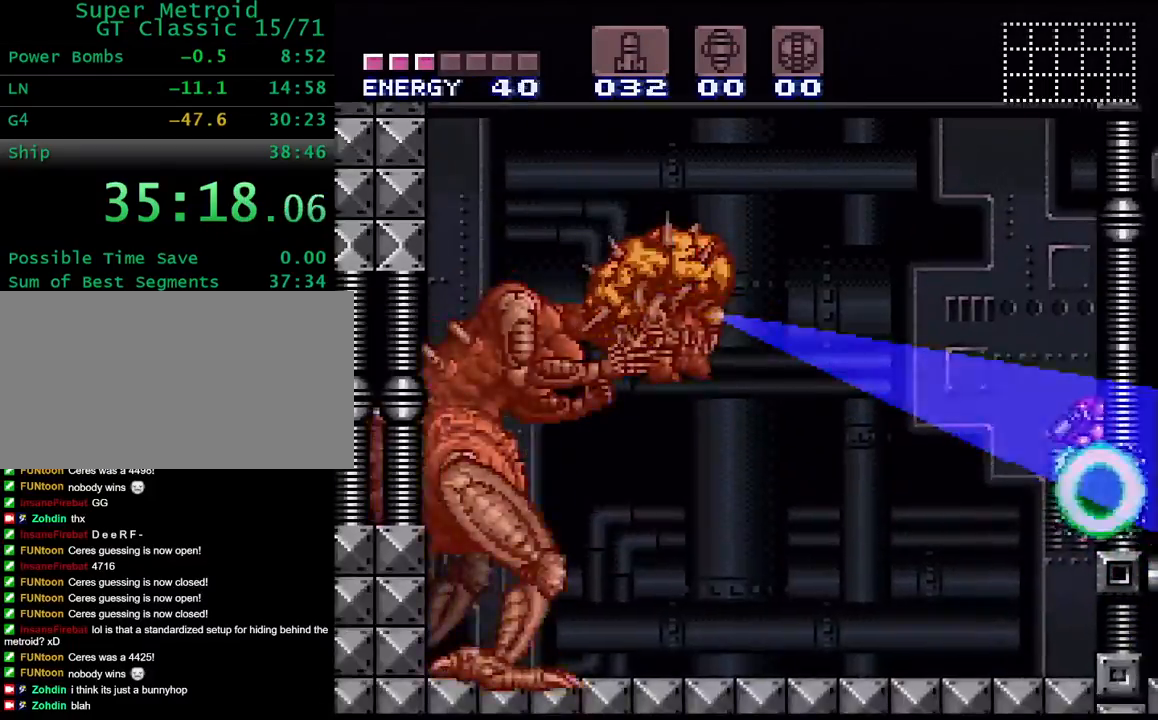
{"buttons": ["DPAD_UP"], "events": [[117, "DPAD_UP", "up"], [150, "DPAD_UP", "down"], [283, "DPAD_UP", "up"], [333, "DPAD_UP", "down"], [433, "DPAD_UP", "up"], [483, "DPAD_UP", "down"]]}
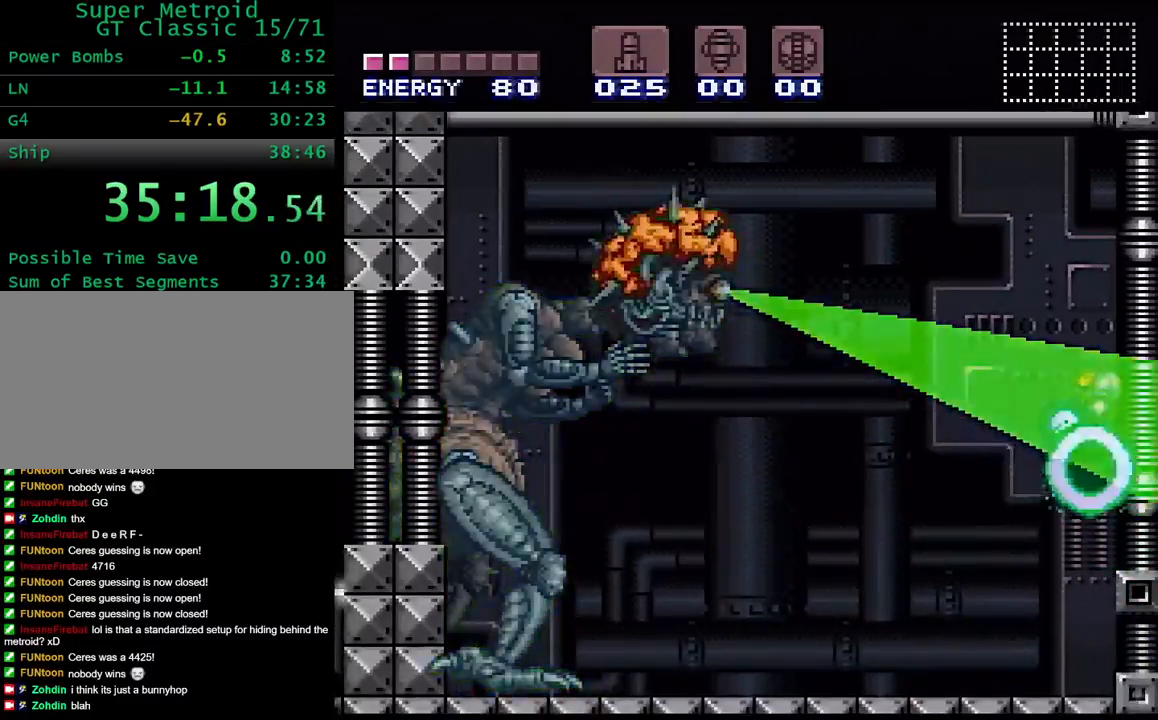
{"buttons": [], "events": [[83, "DPAD_UP", "up"], [167, "DPAD_UP", "down"], [283, "DPAD_UP", "up"], [300, "DPAD_UP", "down"], [450, "DPAD_UP", "up"]]}
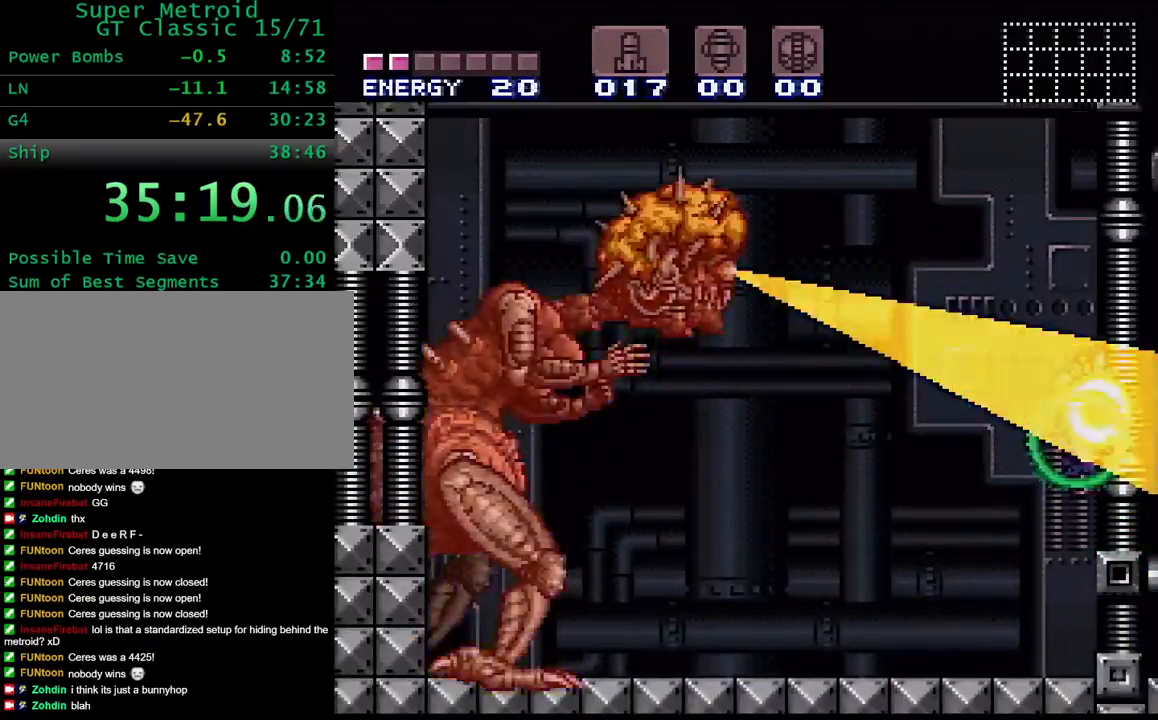
{"buttons": ["DPAD_UP"], "events": [[17, "DPAD_UP", "down"], [150, "DPAD_UP", "up"], [183, "DPAD_UP", "down"], [317, "DPAD_UP", "up"], [367, "DPAD_UP", "down"]]}
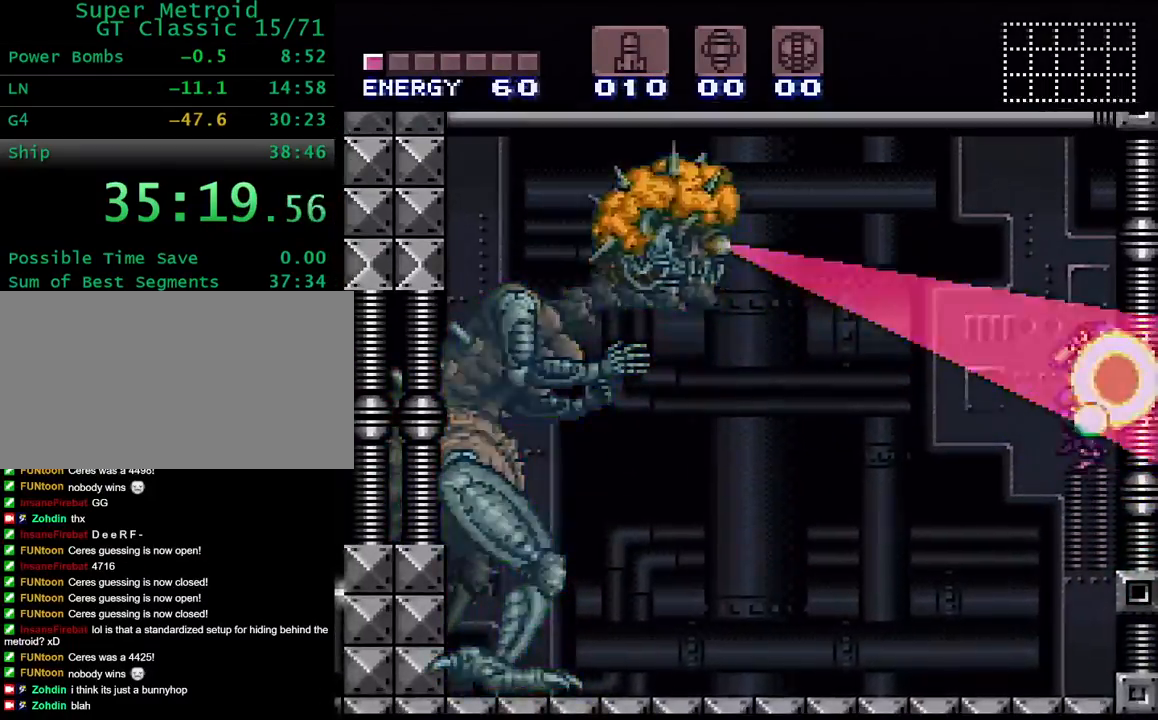
{"buttons": [], "events": [[17, "DPAD_UP", "up"], [67, "DPAD_UP", "down"], [167, "DPAD_UP", "up"], [217, "DPAD_UP", "down"], [350, "DPAD_UP", "up"], [383, "DPAD_UP", "down"], [500, "DPAD_UP", "up"]]}
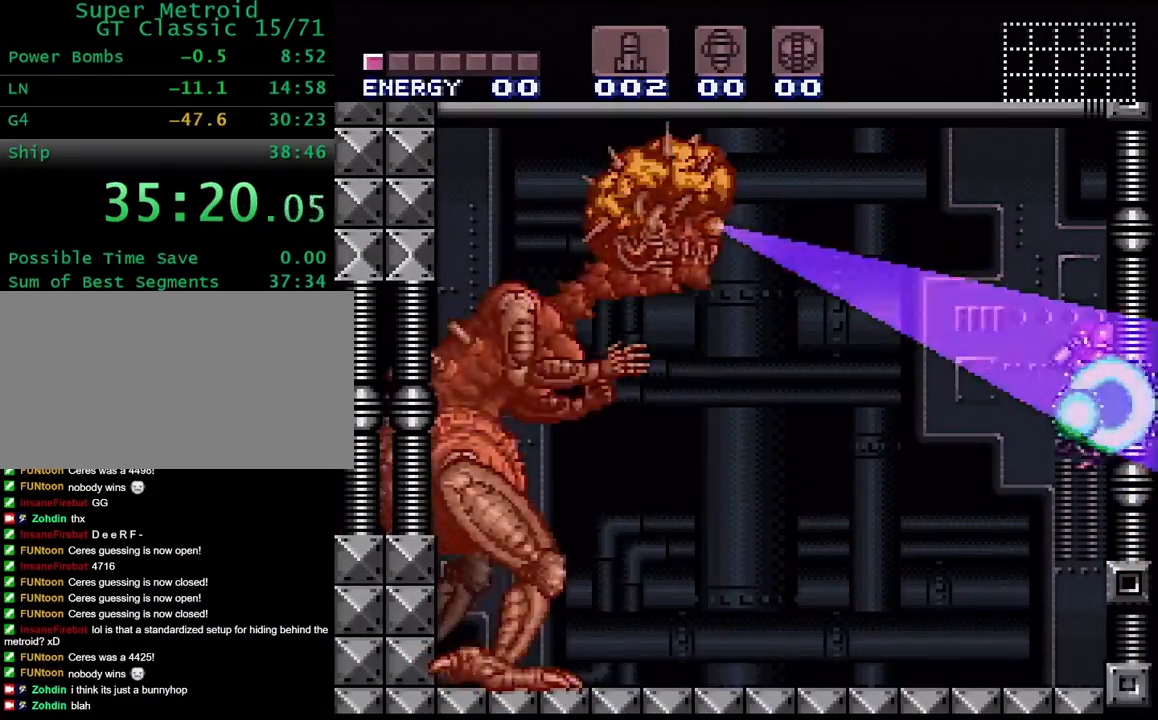
{"buttons": ["DPAD_UP"], "events": [[67, "DPAD_UP", "down"], [183, "DPAD_UP", "up"], [233, "DPAD_UP", "down"], [367, "DPAD_UP", "up"], [400, "DPAD_UP", "down"]]}
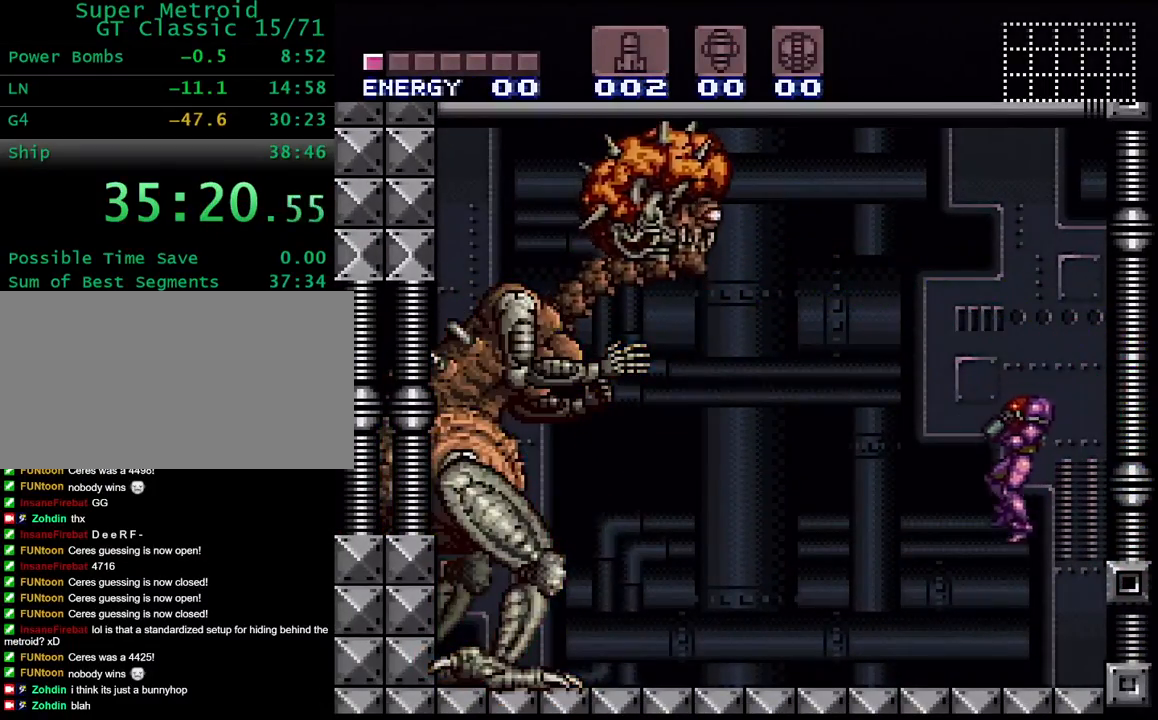
{"buttons": [], "events": [[17, "DPAD_UP", "up"], [83, "DPAD_UP", "down"], [183, "DPAD_UP", "up"], [233, "DPAD_UP", "down"], [333, "DPAD_UP", "up"], [417, "DPAD_UP", "down"], [500, "DPAD_UP", "up"]]}
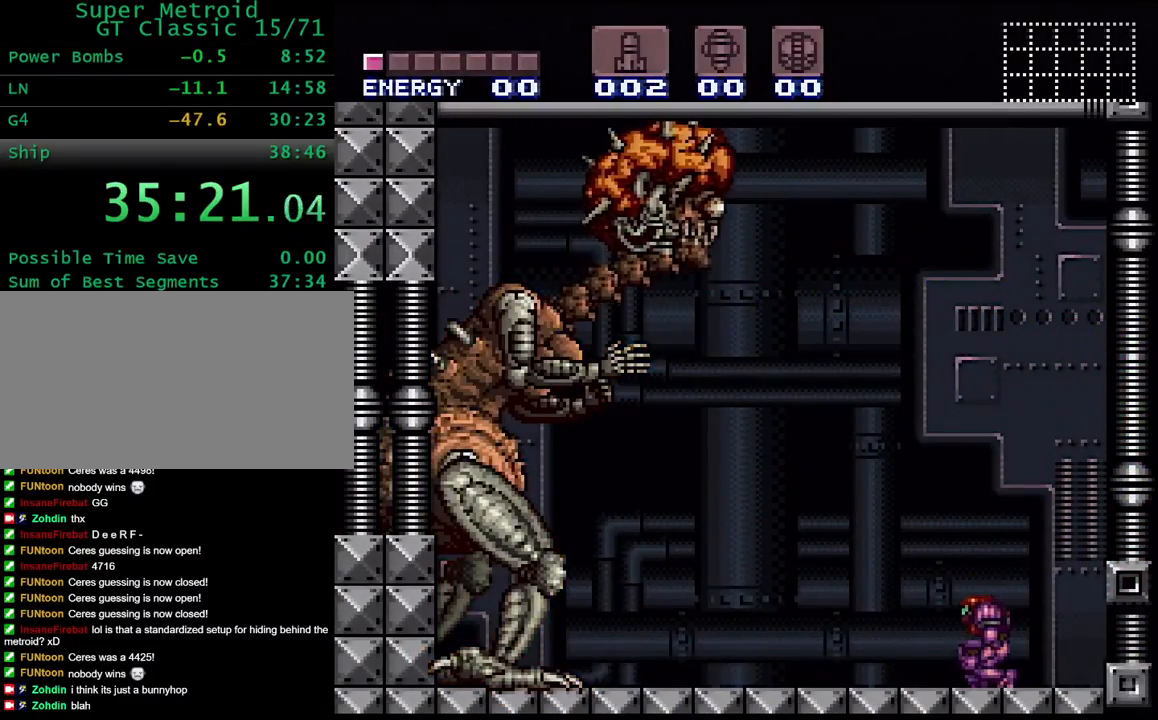
{"buttons": [], "events": [[50, "DPAD_UP", "down"], [183, "DPAD_UP", "up"], [233, "DPAD_UP", "down"], [333, "DPAD_UP", "up"], [383, "DPAD_UP", "down"], [500, "DPAD_UP", "up"]]}
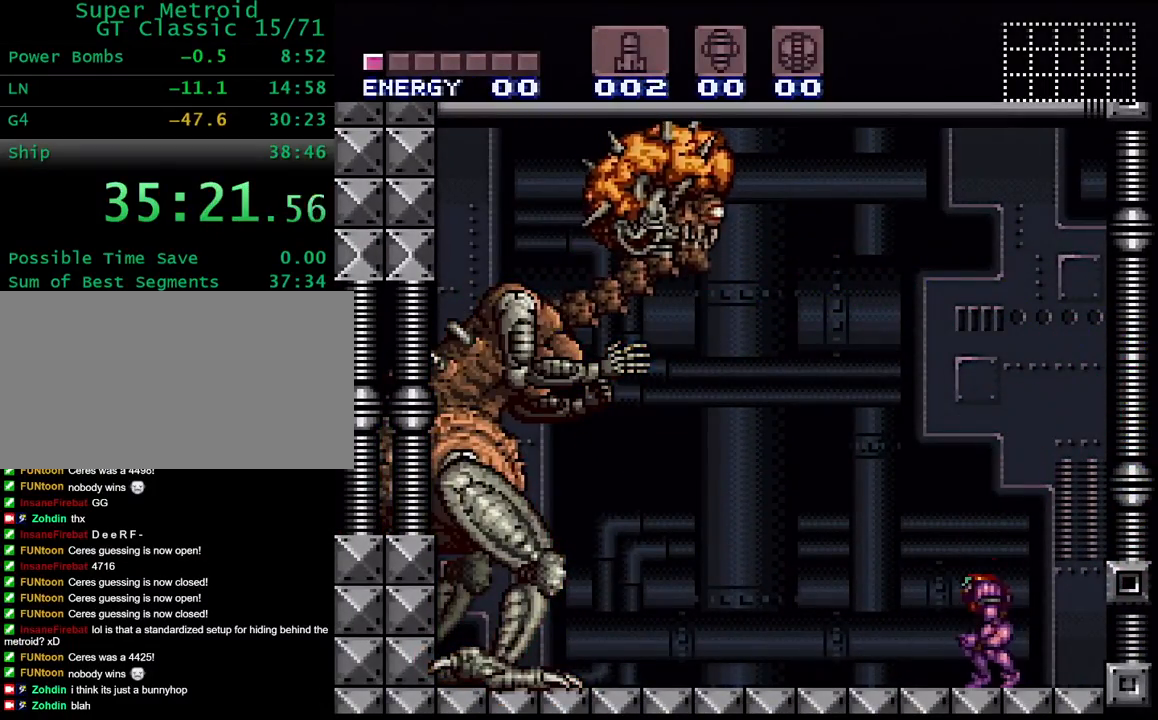
{"buttons": [], "events": [[50, "DPAD_UP", "down"], [183, "DPAD_UP", "up"], [400, "DPAD_RIGHT", "down"], [500, "DPAD_RIGHT", "up"]]}
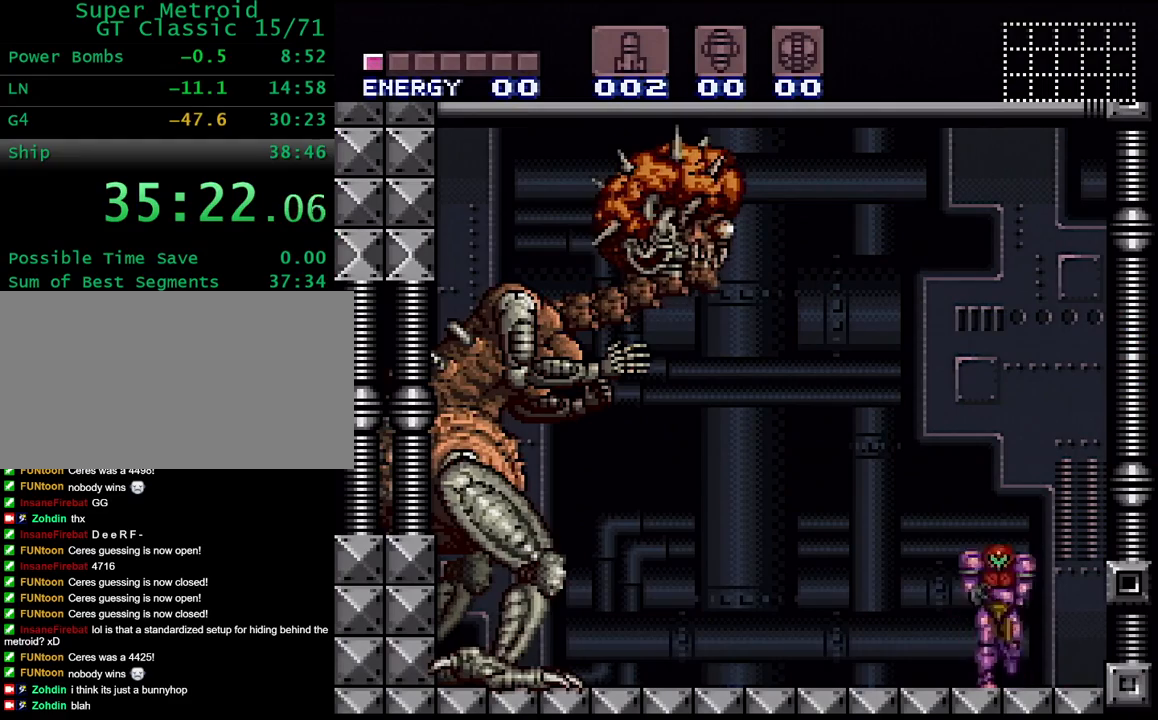
{"buttons": ["B"], "events": [[200, "DPAD_RIGHT", "down"], [283, "DPAD_RIGHT", "up"], [333, "B", "down"]]}
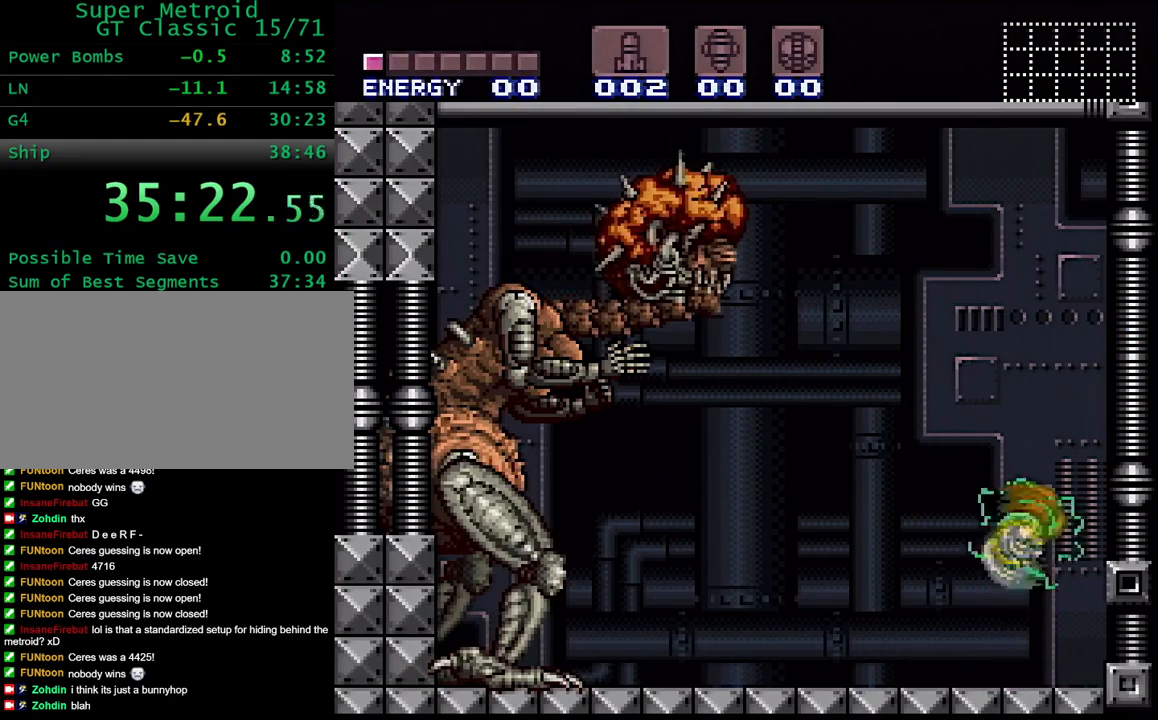
{"buttons": ["B"], "events": [[133, "B", "up"], [500, "B", "down"]]}
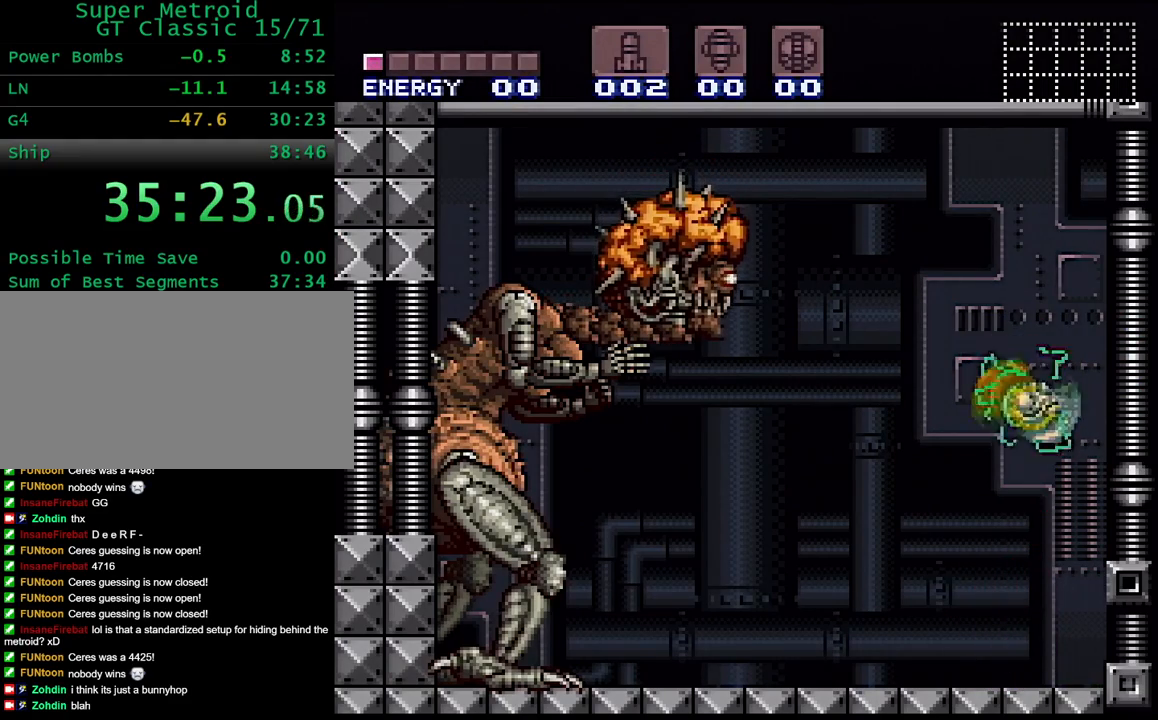
{"buttons": ["B"], "events": [[167, "B", "up"], [283, "B", "down"]]}
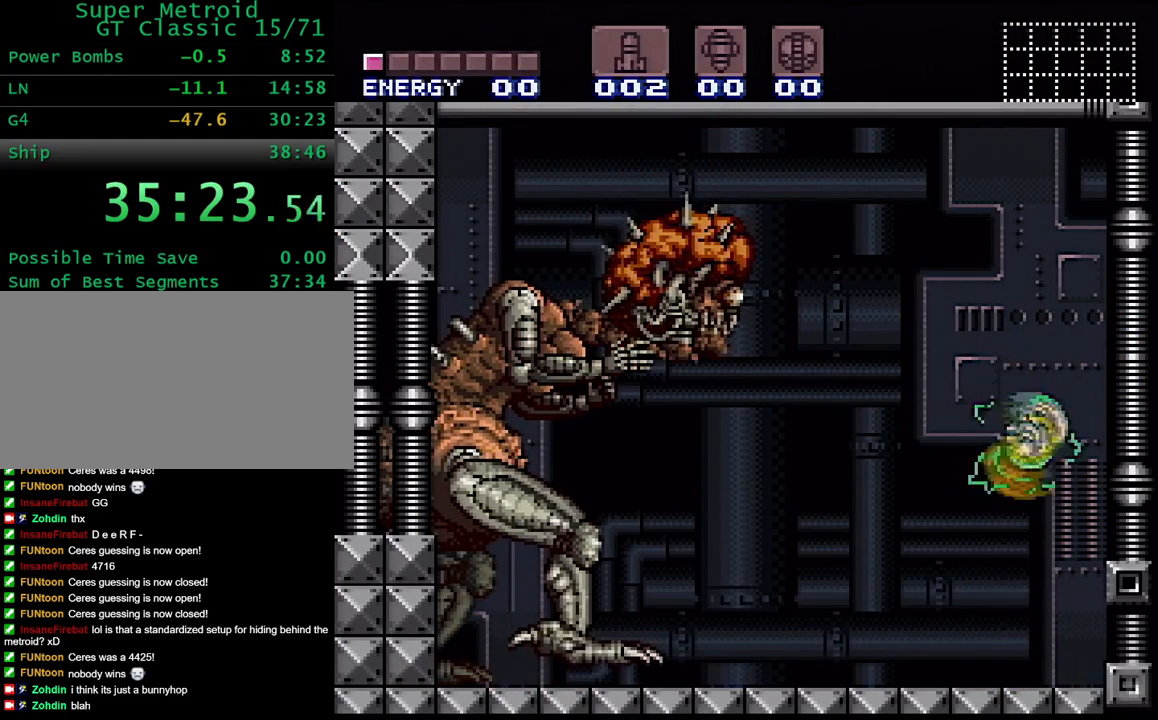
{"buttons": ["B"], "events": [[83, "B", "up"], [500, "B", "down"]]}
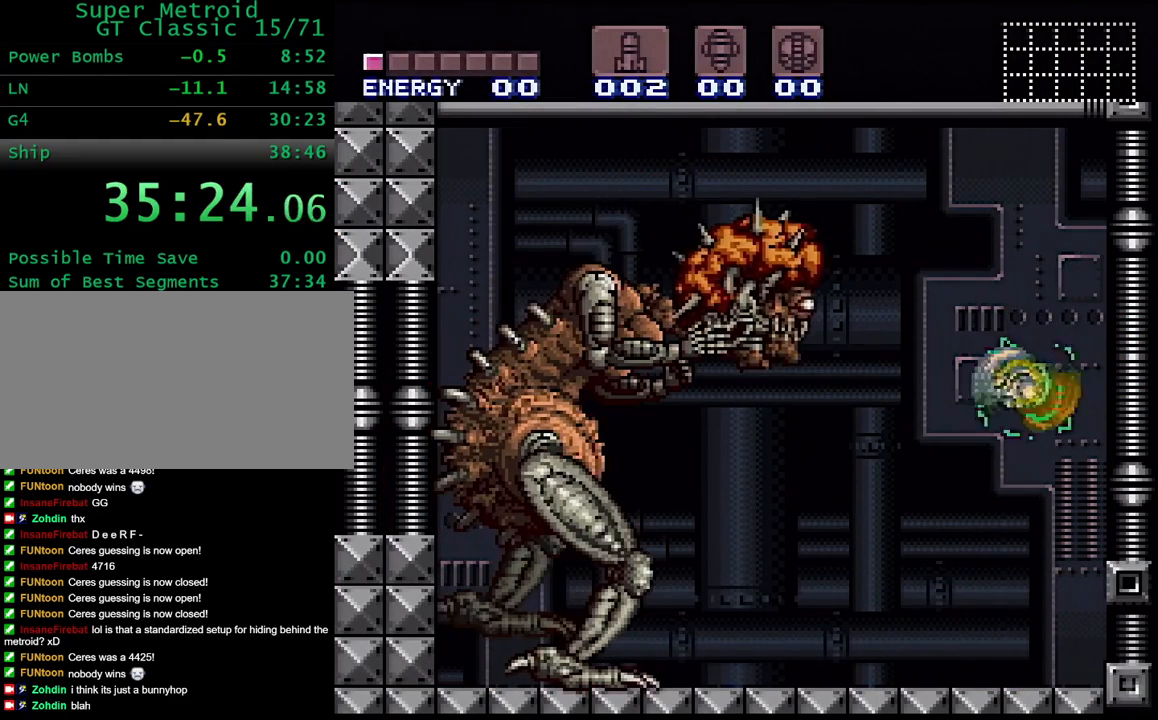
{"buttons": [], "events": [[167, "B", "up"]]}
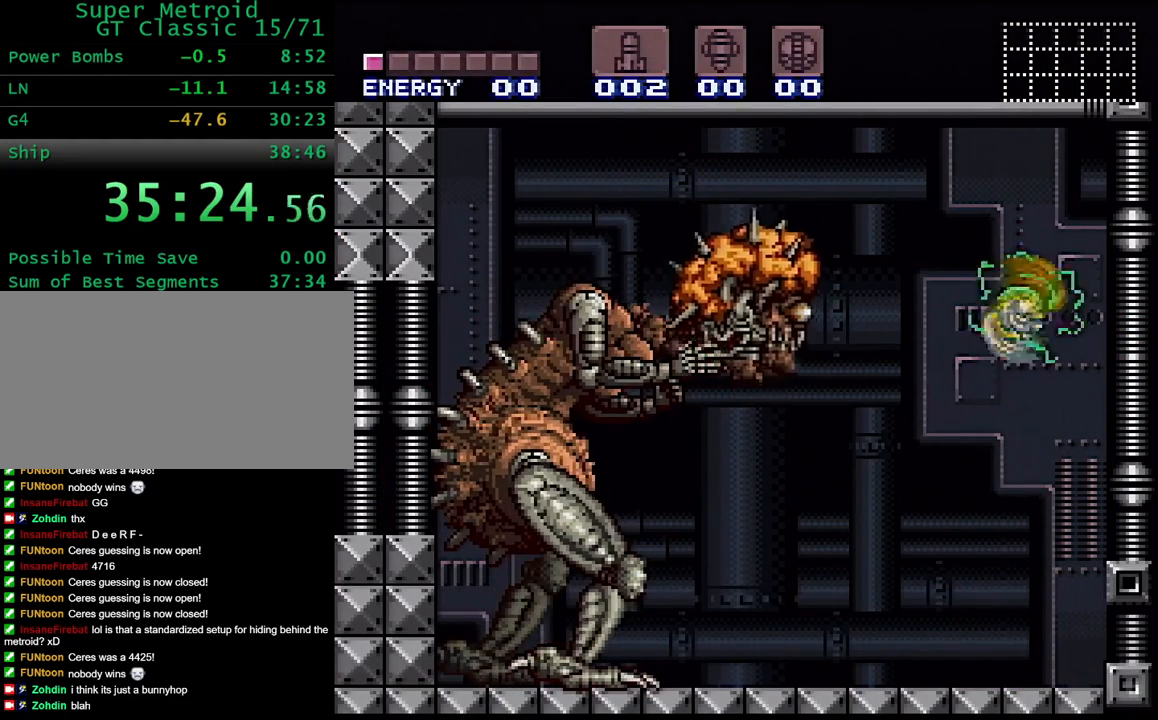
{"buttons": [], "events": [[83, "B", "down"], [217, "B", "up"]]}
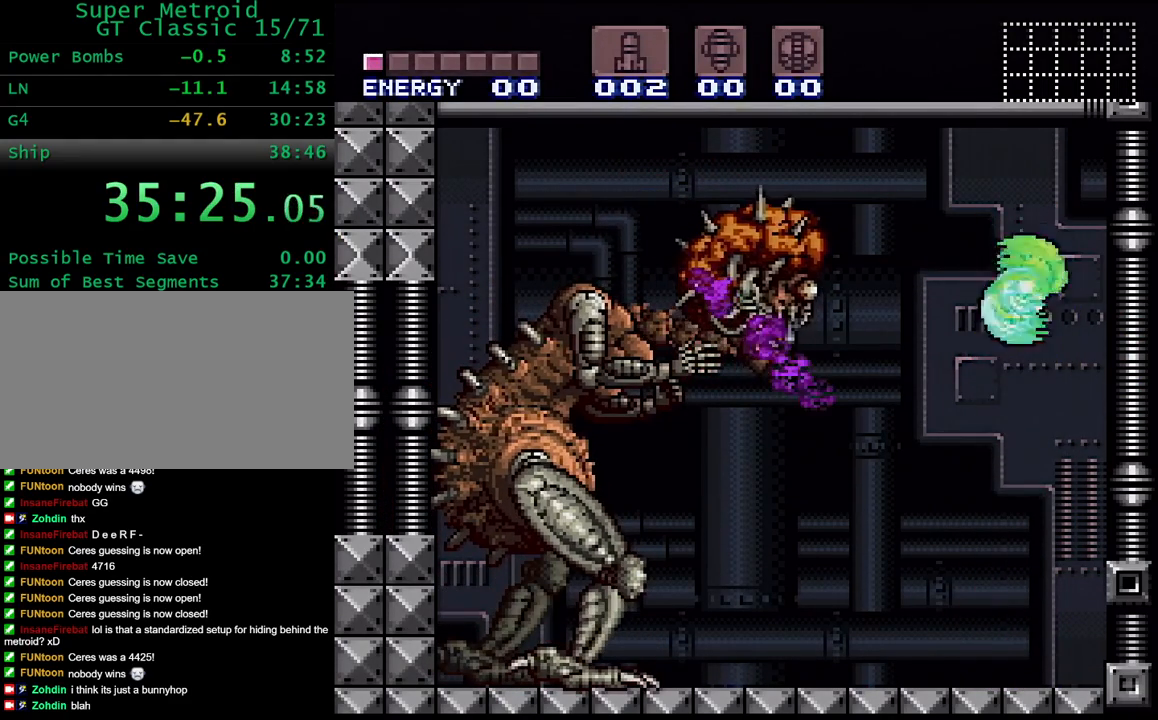
{"buttons": [], "events": [[183, "B", "down"], [283, "B", "up"]]}
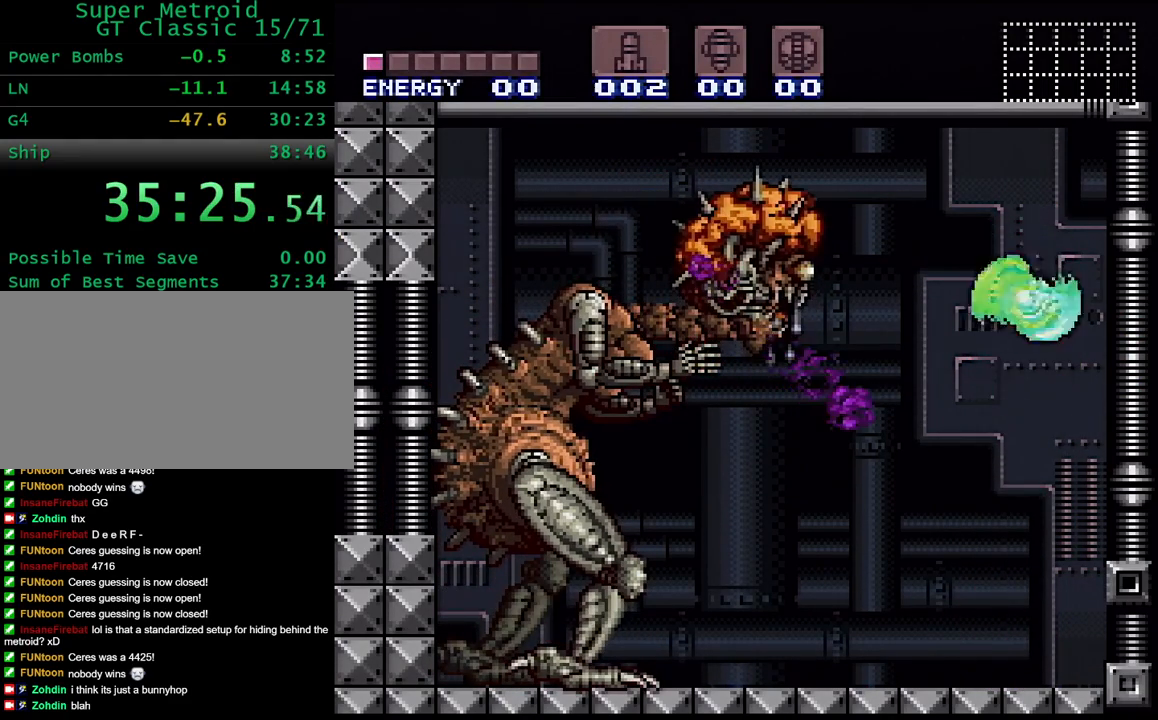
{"buttons": [], "events": [[217, "B", "down"], [333, "B", "up"]]}
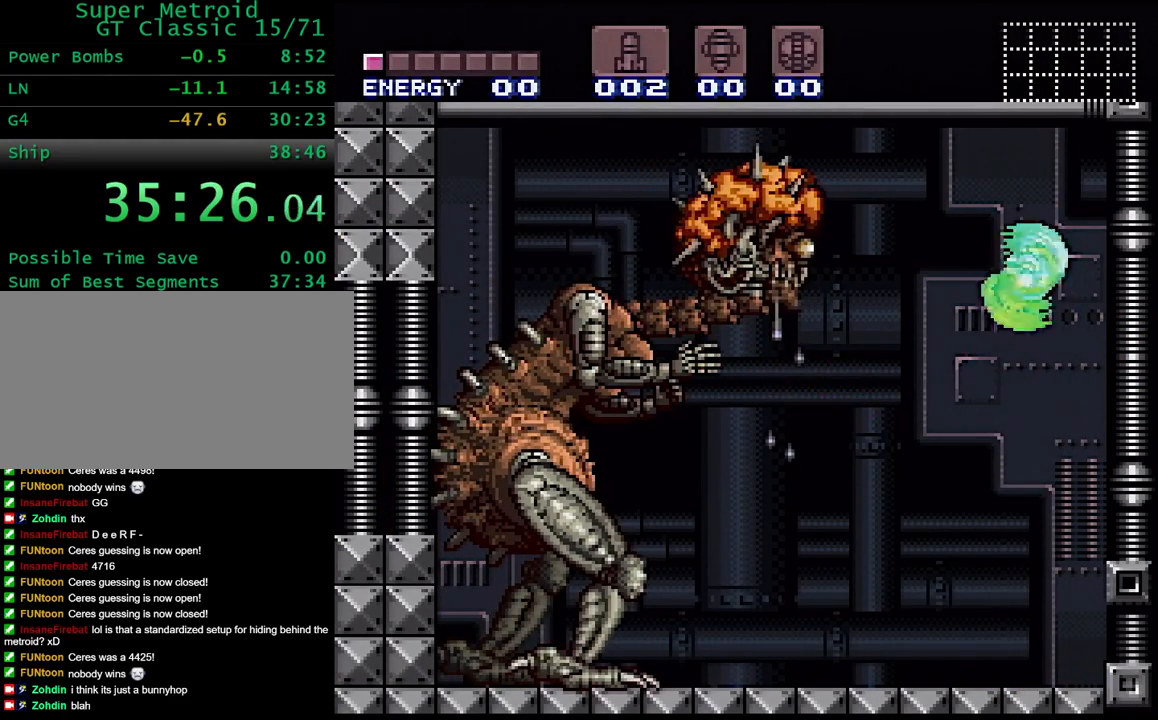
{"buttons": [], "events": [[250, "B", "down"], [367, "B", "up"]]}
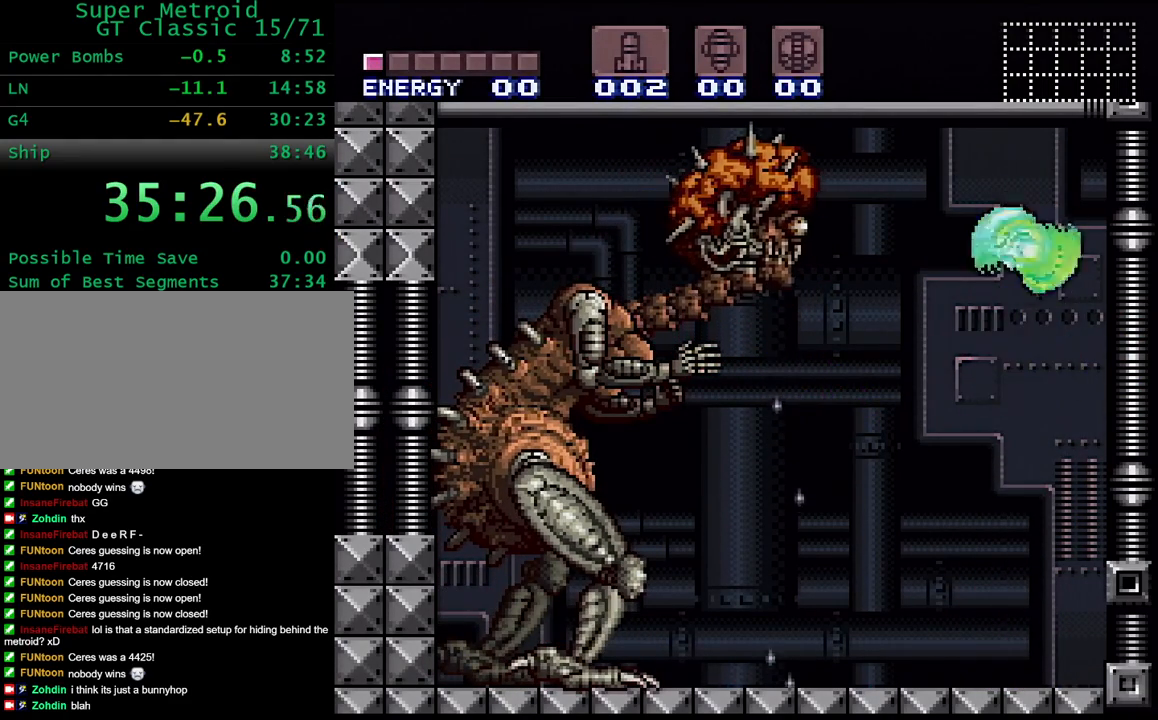
{"buttons": [], "events": [[317, "B", "down"], [400, "B", "up"]]}
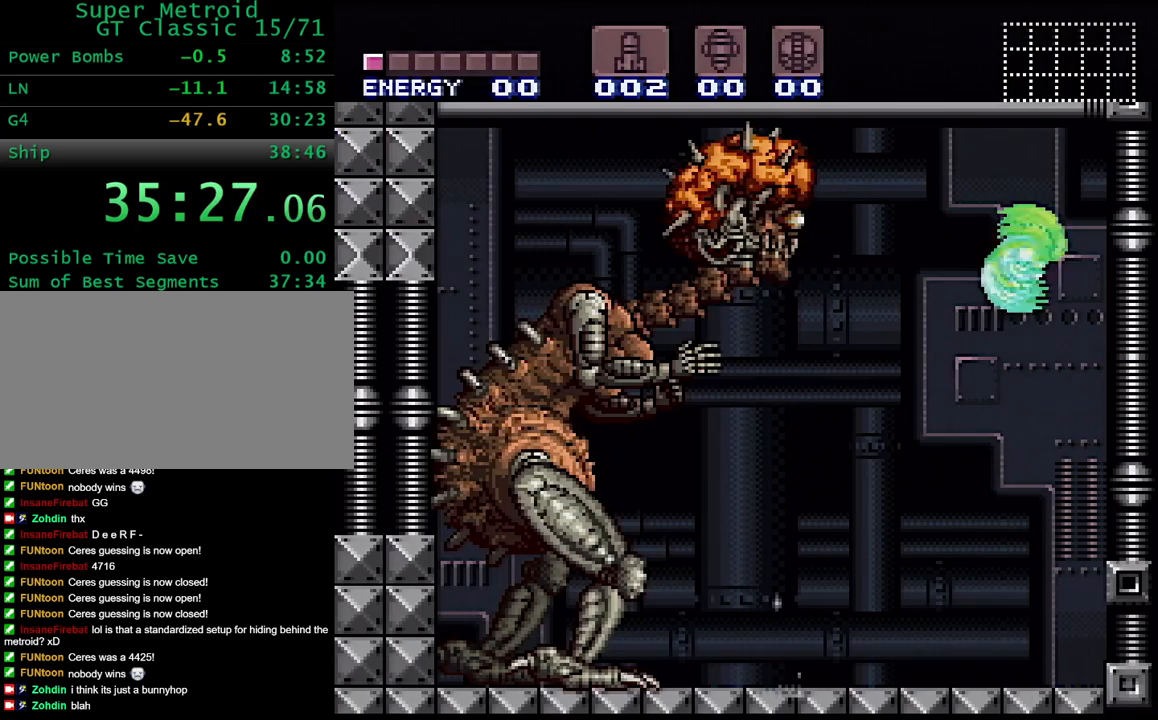
{"buttons": [], "events": [[350, "B", "down"], [450, "B", "up"]]}
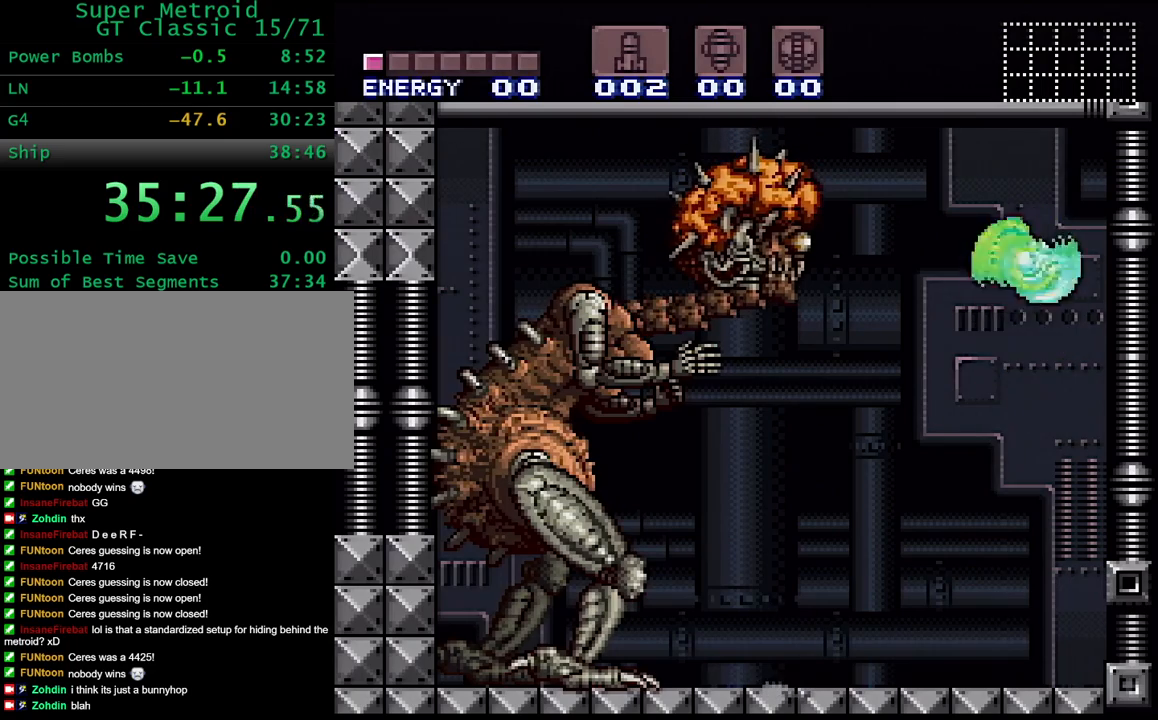
{"buttons": [], "events": [[383, "B", "down"], [483, "B", "up"]]}
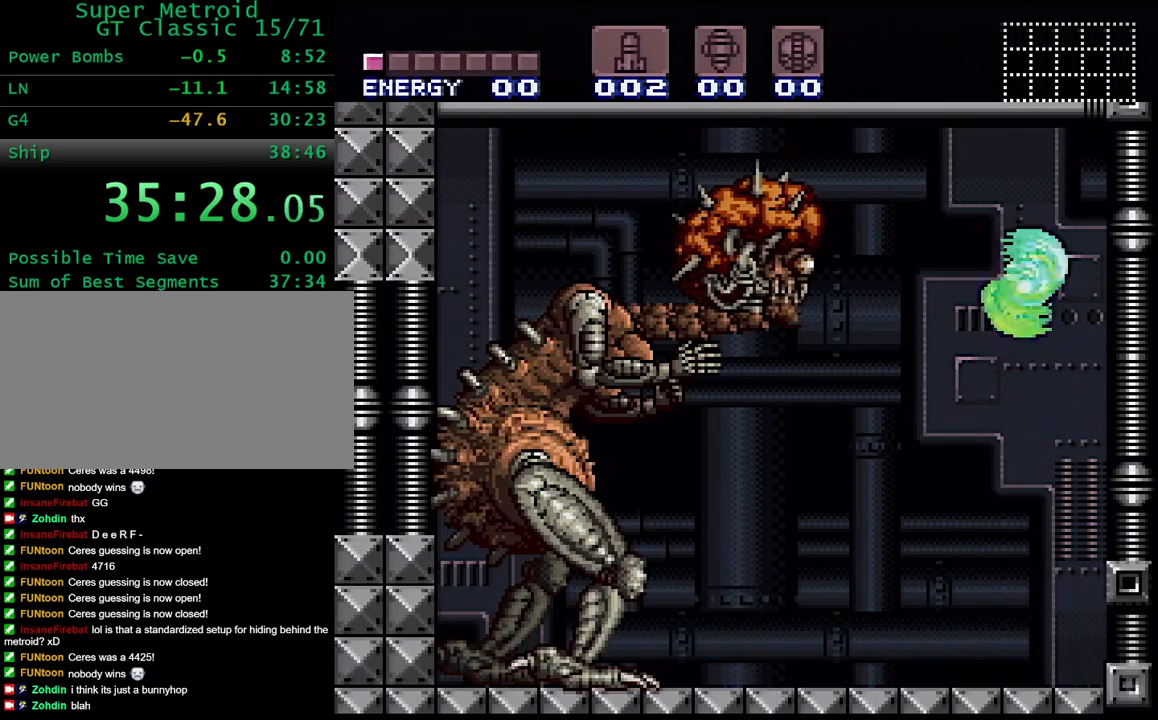
{"buttons": ["B"], "events": [[417, "B", "down"]]}
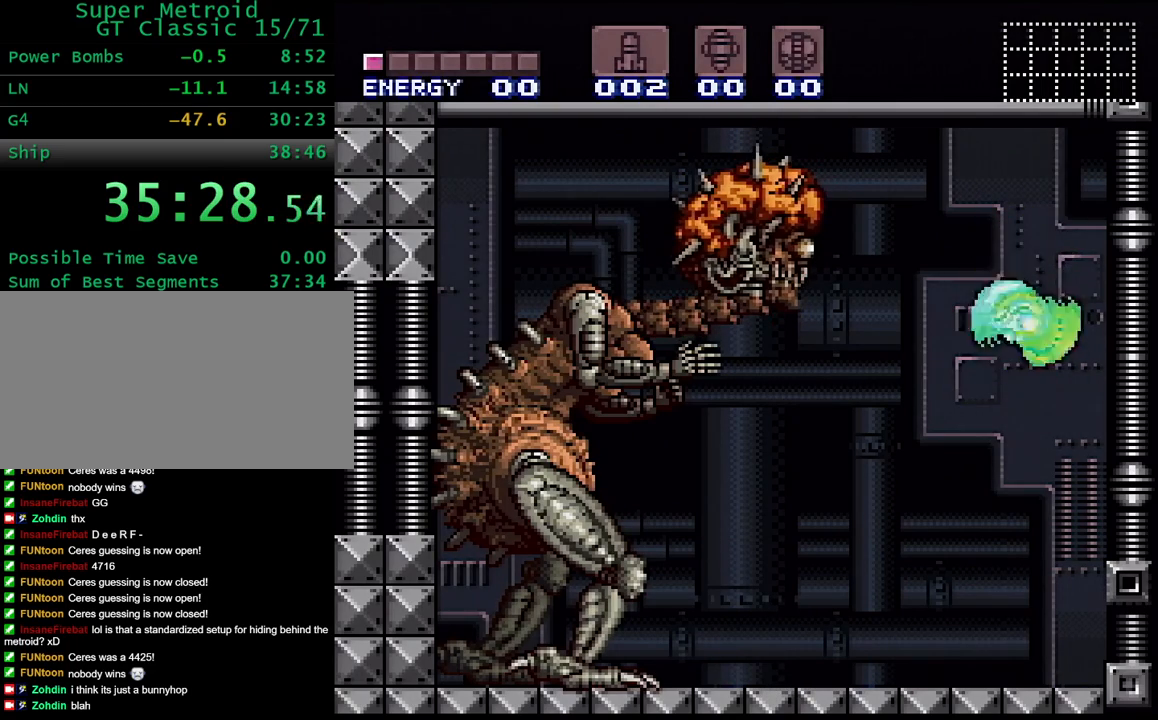
{"buttons": ["B"], "events": [[17, "B", "up"], [433, "B", "down"]]}
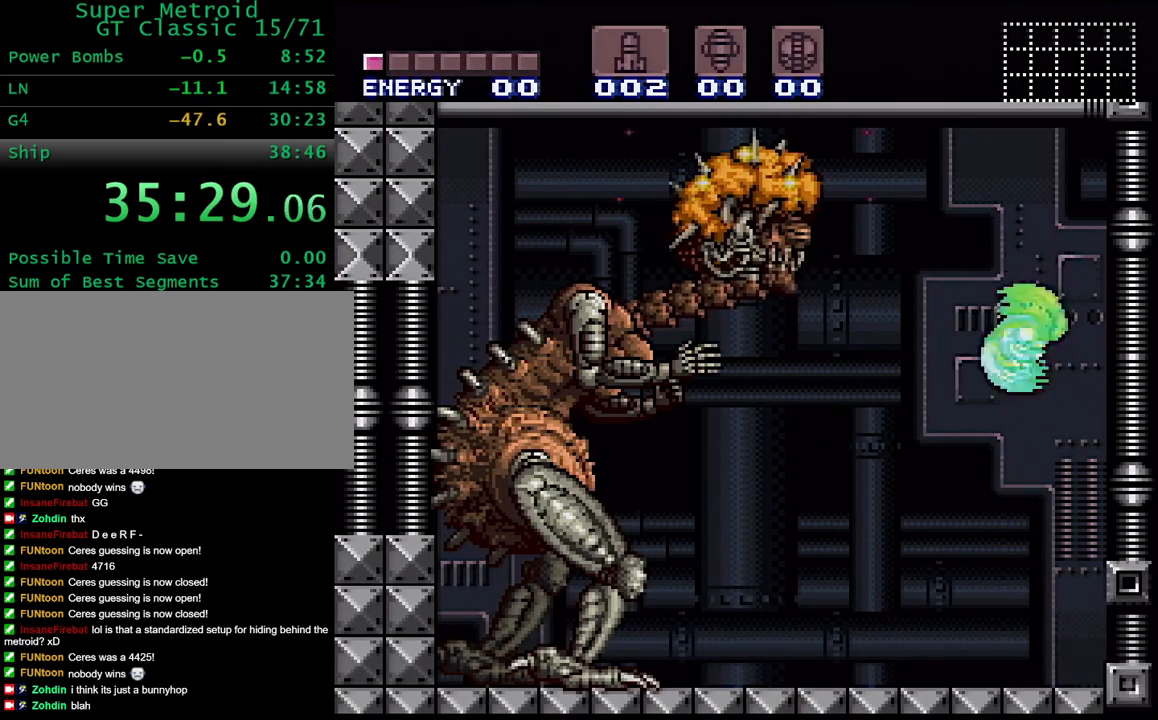
{"buttons": [], "events": [[67, "B", "up"]]}
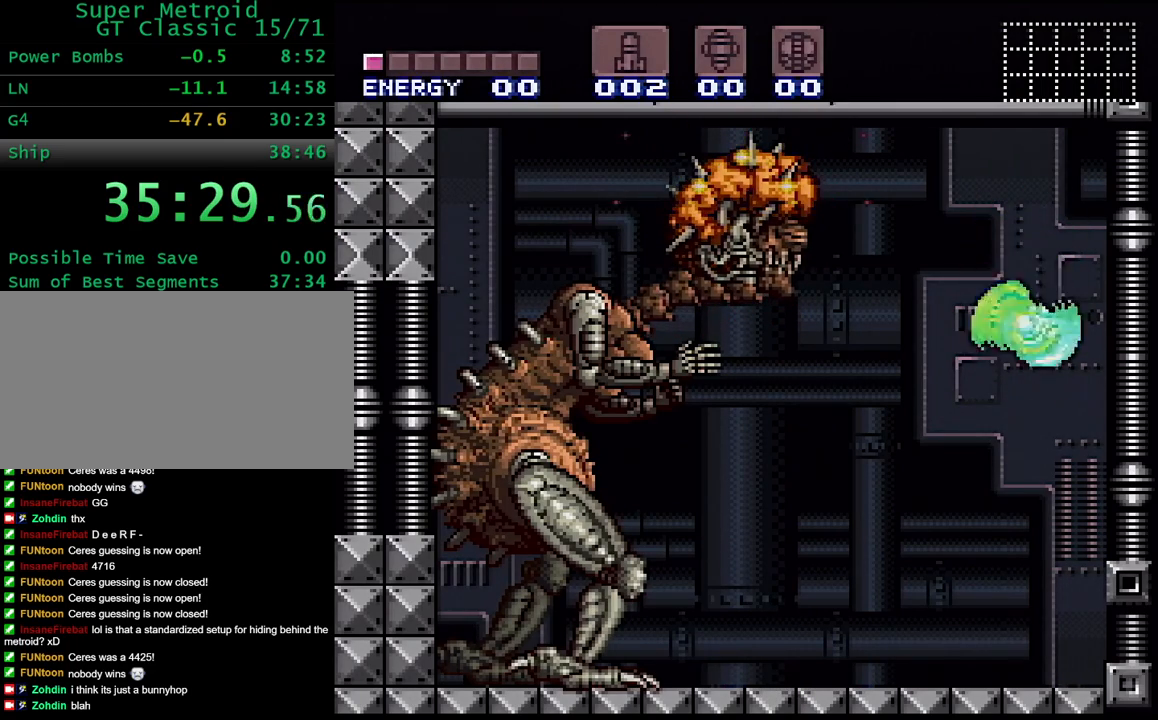
{"buttons": [], "events": [[50, "B", "down"], [133, "B", "up"]]}
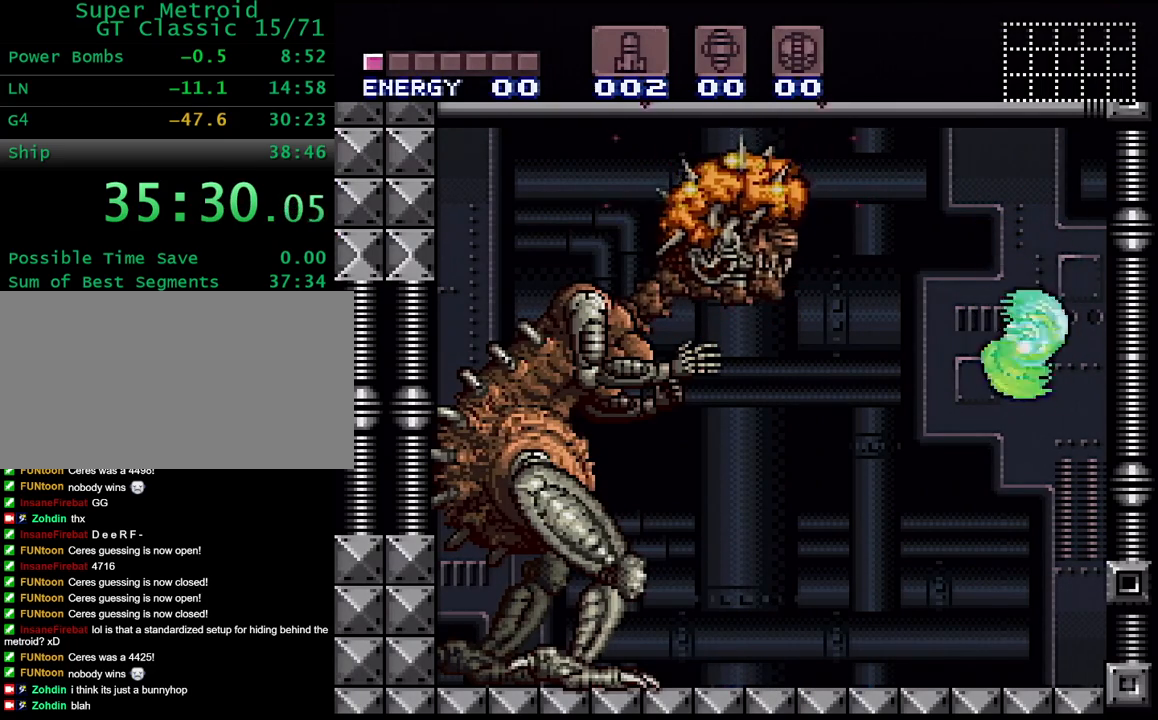
{"buttons": [], "events": [[50, "B", "down"], [150, "B", "up"]]}
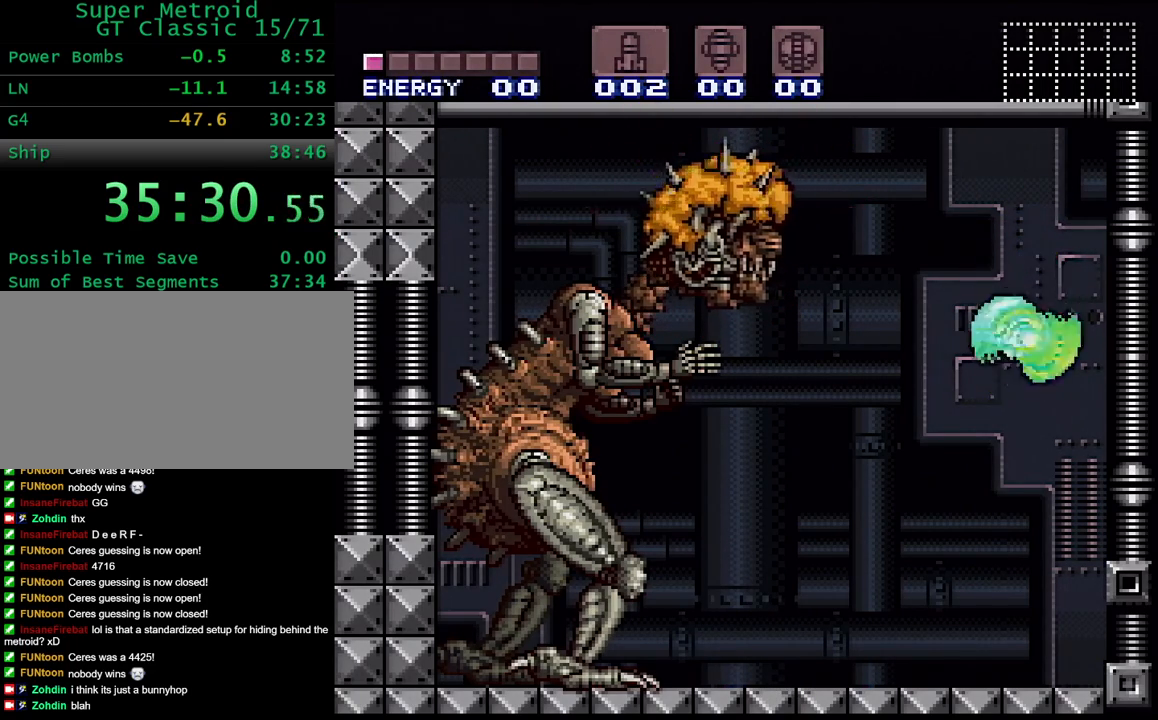
{"buttons": [], "events": [[117, "B", "down"], [217, "B", "up"]]}
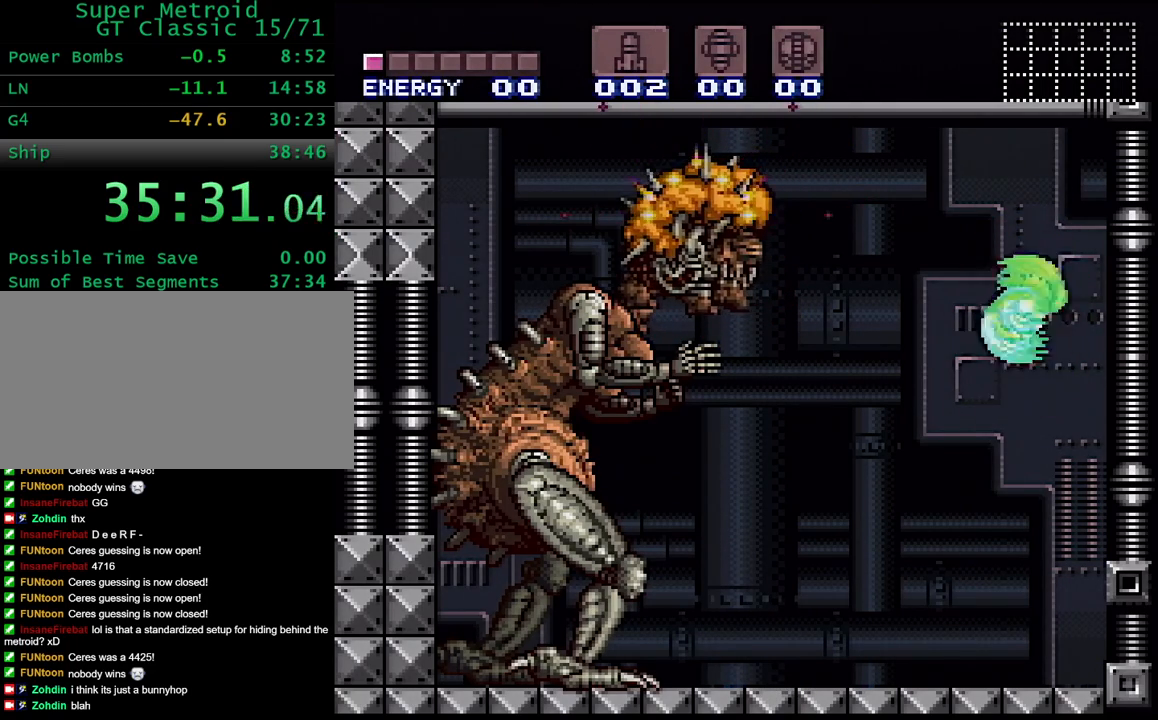
{"buttons": [], "events": [[150, "B", "down"], [233, "B", "up"]]}